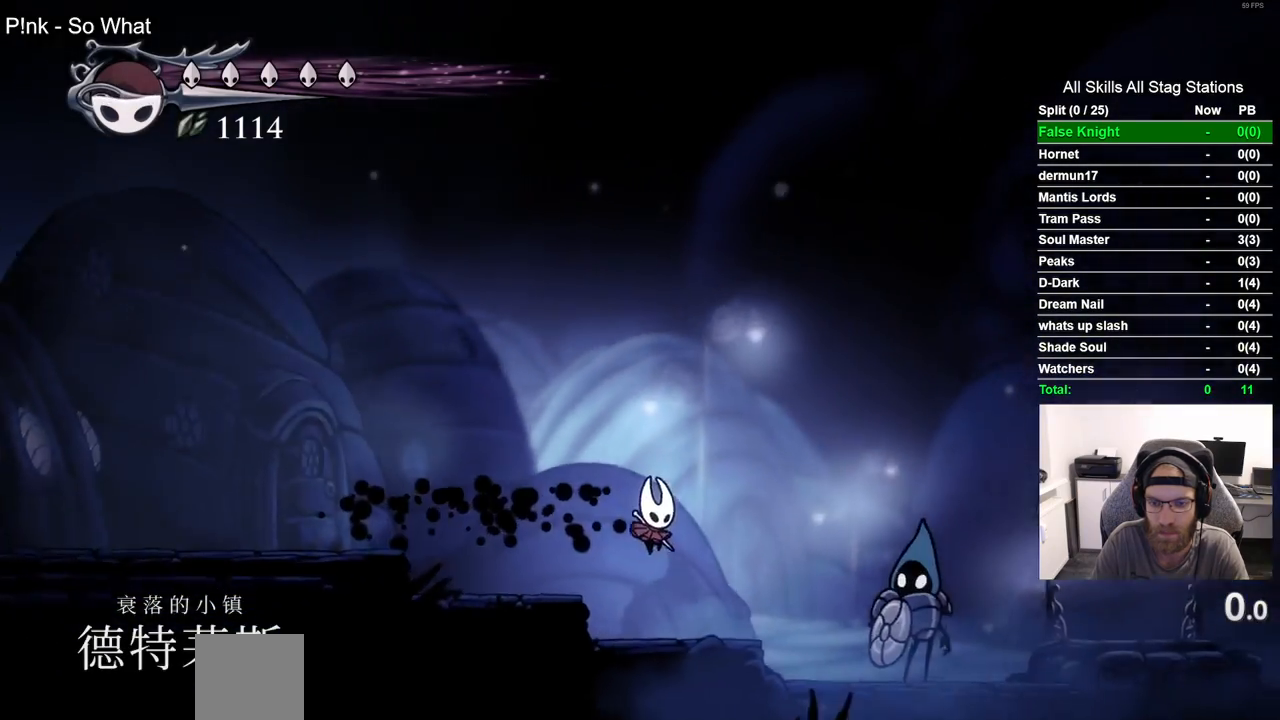
Gameplay with a controller (PlayStation layout); each line is a JSON object with the inputs held at the frame after it. "events" lists button and stick changes between this image and that frame as [ms after this image, input, new state], when the widget could be followed in between. Not read: L1 R1.
{"buttons": ["DPAD_RIGHT"], "left_stick": "center", "right_stick": "center"}
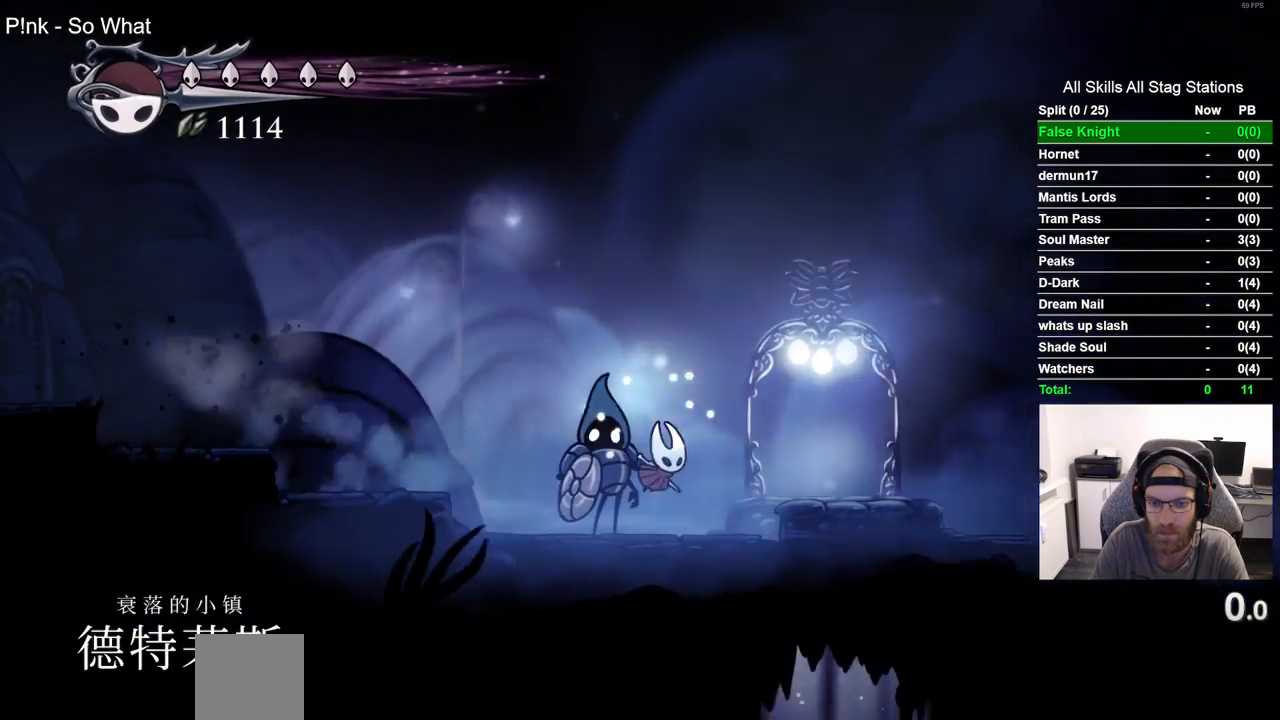
{"buttons": [], "left_stick": "center", "right_stick": "center", "events": [[367, "DPAD_RIGHT", "up"]]}
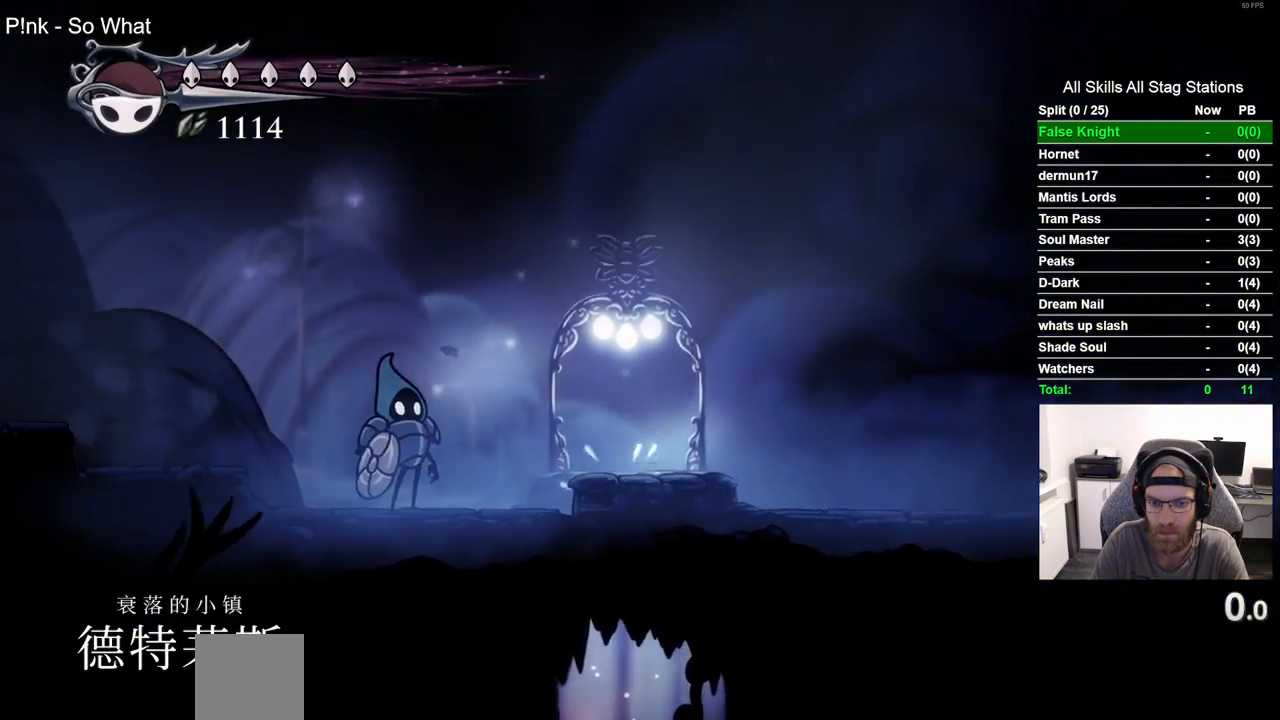
{"buttons": [], "left_stick": "center", "right_stick": "center", "events": []}
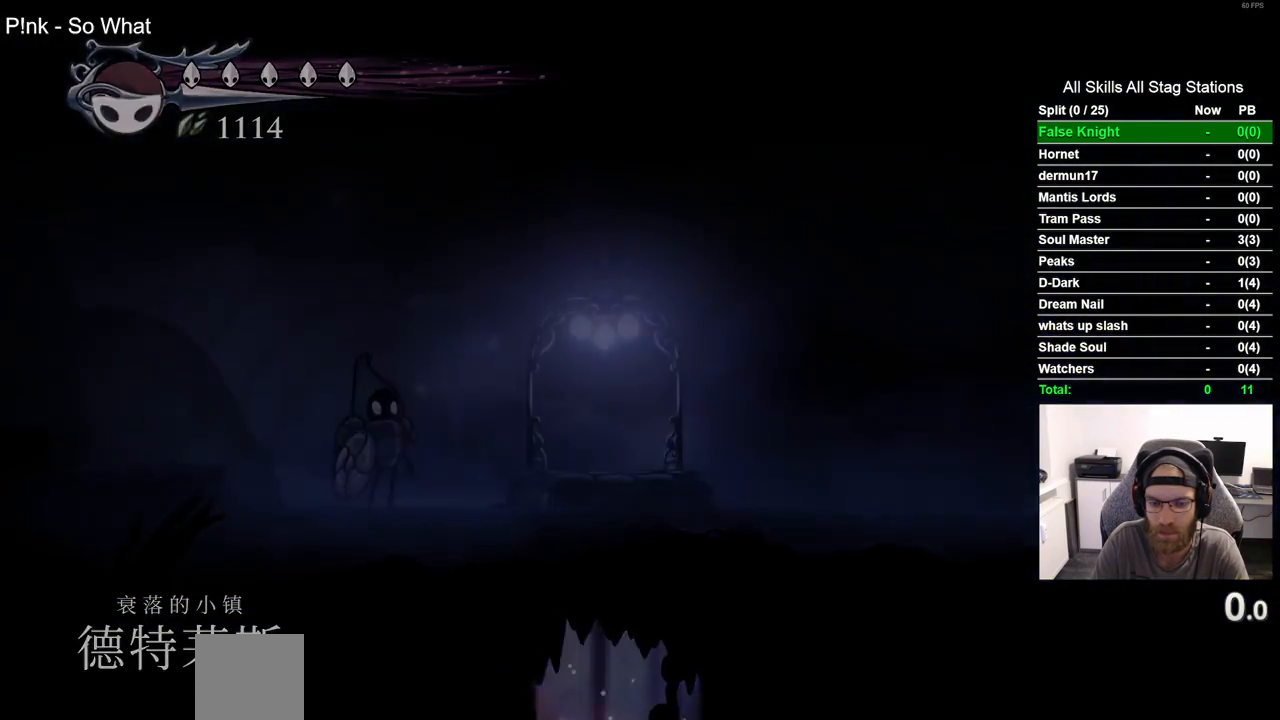
{"buttons": [], "left_stick": "center", "right_stick": "center", "events": []}
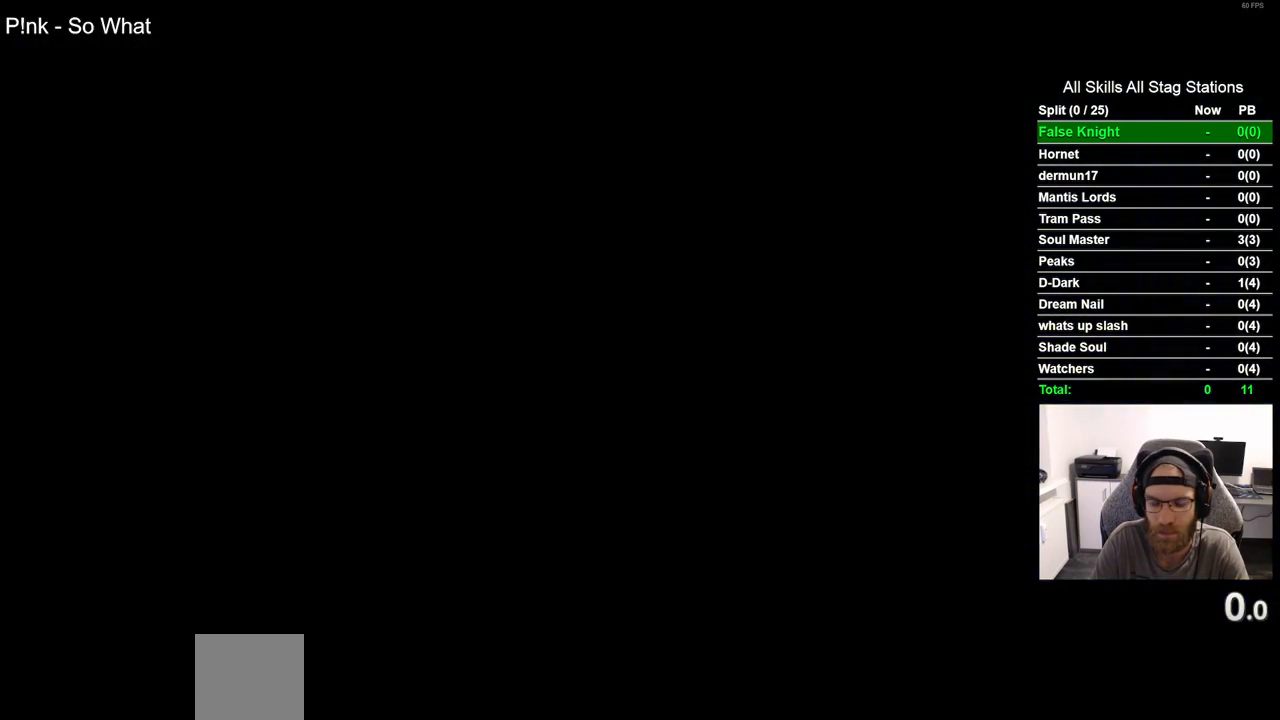
{"buttons": ["DPAD_RIGHT"], "left_stick": "center", "right_stick": "center", "events": [[33, "DPAD_RIGHT", "down"]]}
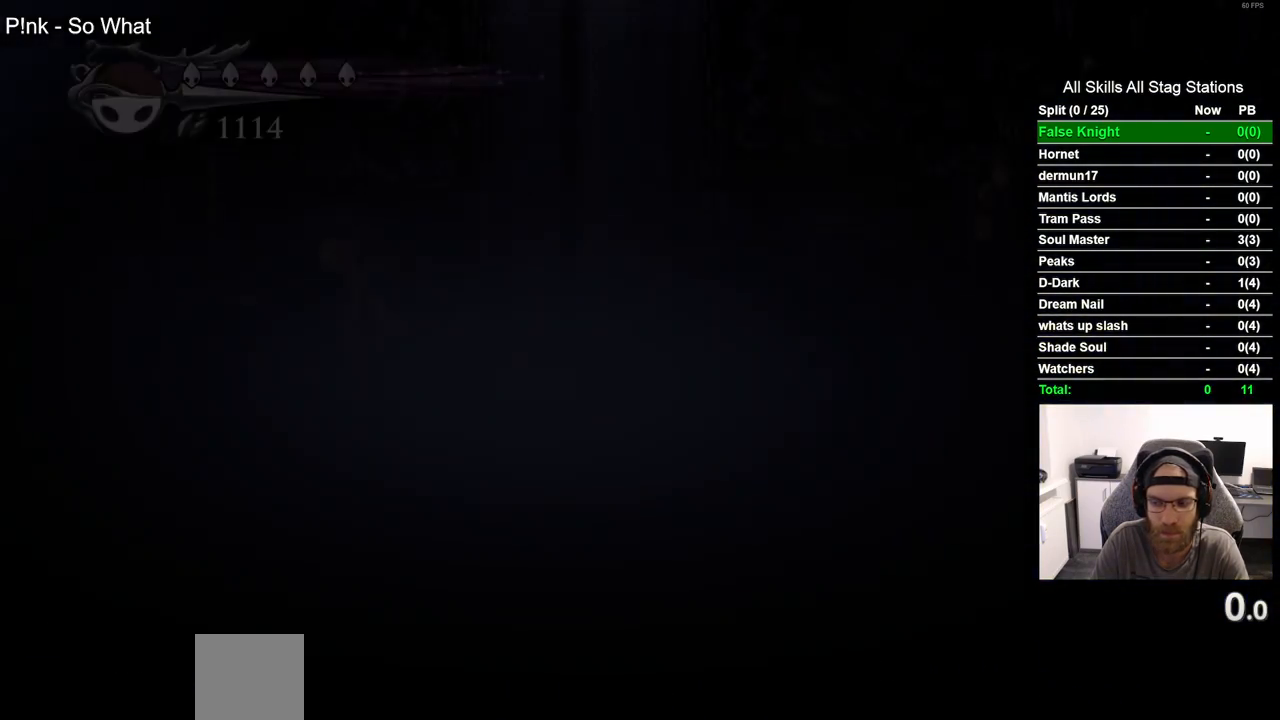
{"buttons": ["DPAD_RIGHT"], "left_stick": "center", "right_stick": "center", "events": []}
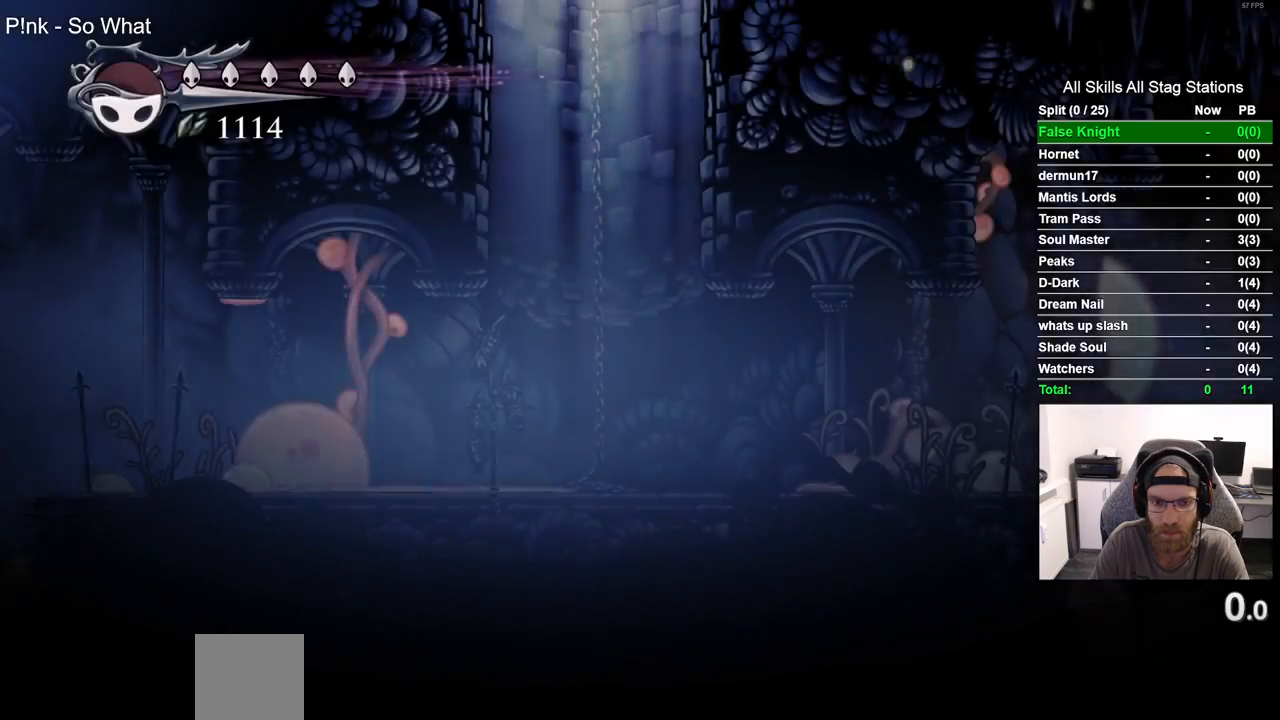
{"buttons": ["DPAD_RIGHT"], "left_stick": "center", "right_stick": "center", "events": []}
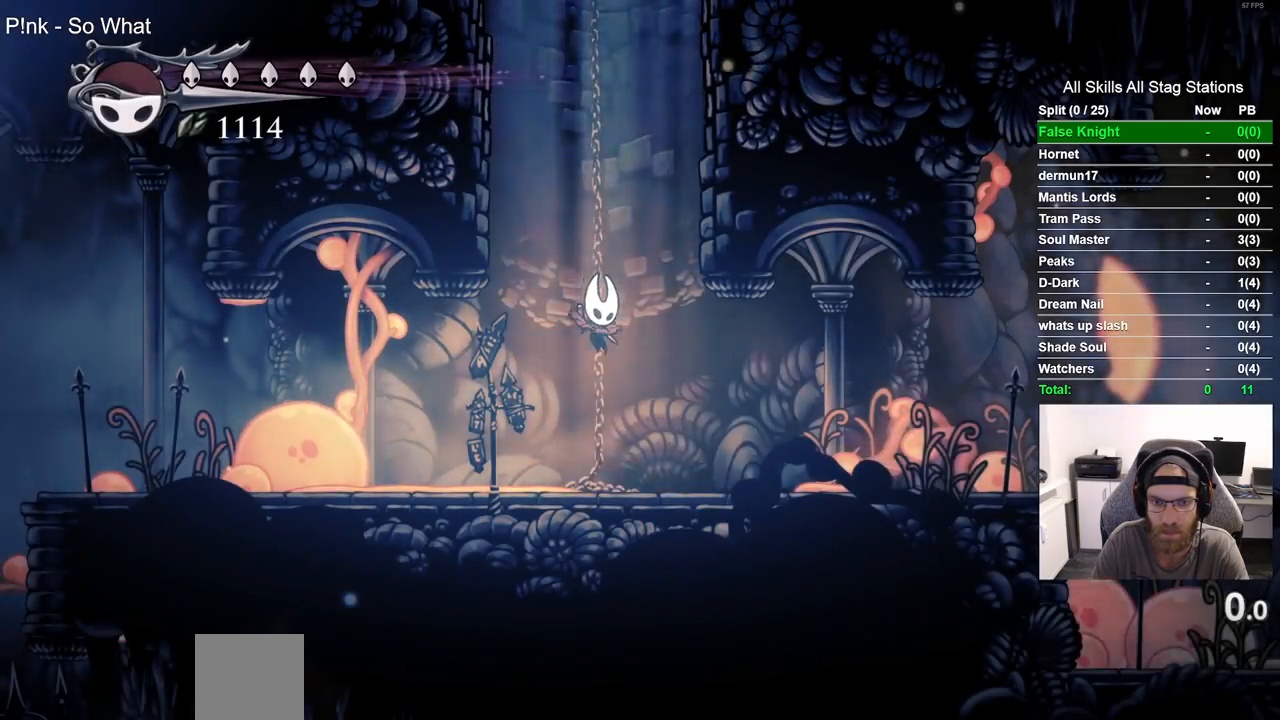
{"buttons": ["DPAD_RIGHT"], "left_stick": "center", "right_stick": "center"}
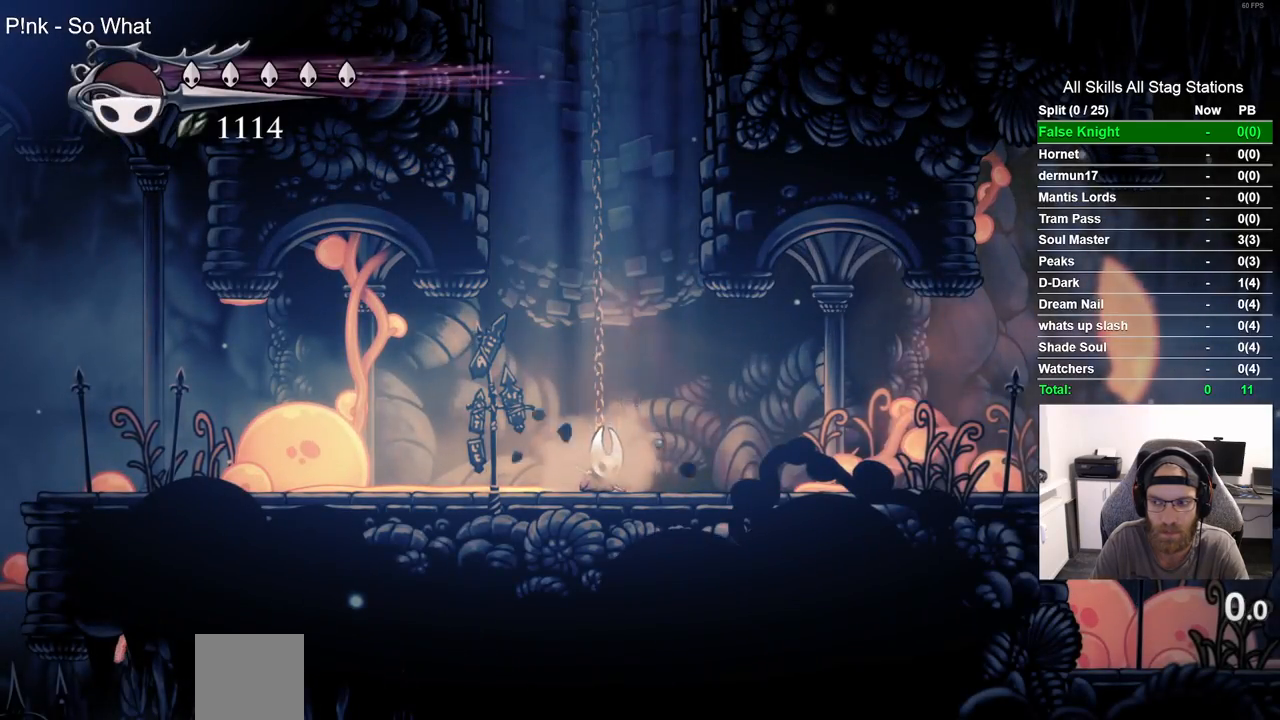
{"buttons": ["R2", "DPAD_RIGHT"], "left_stick": "center", "right_stick": "center", "events": [[400, "R2", "down"]]}
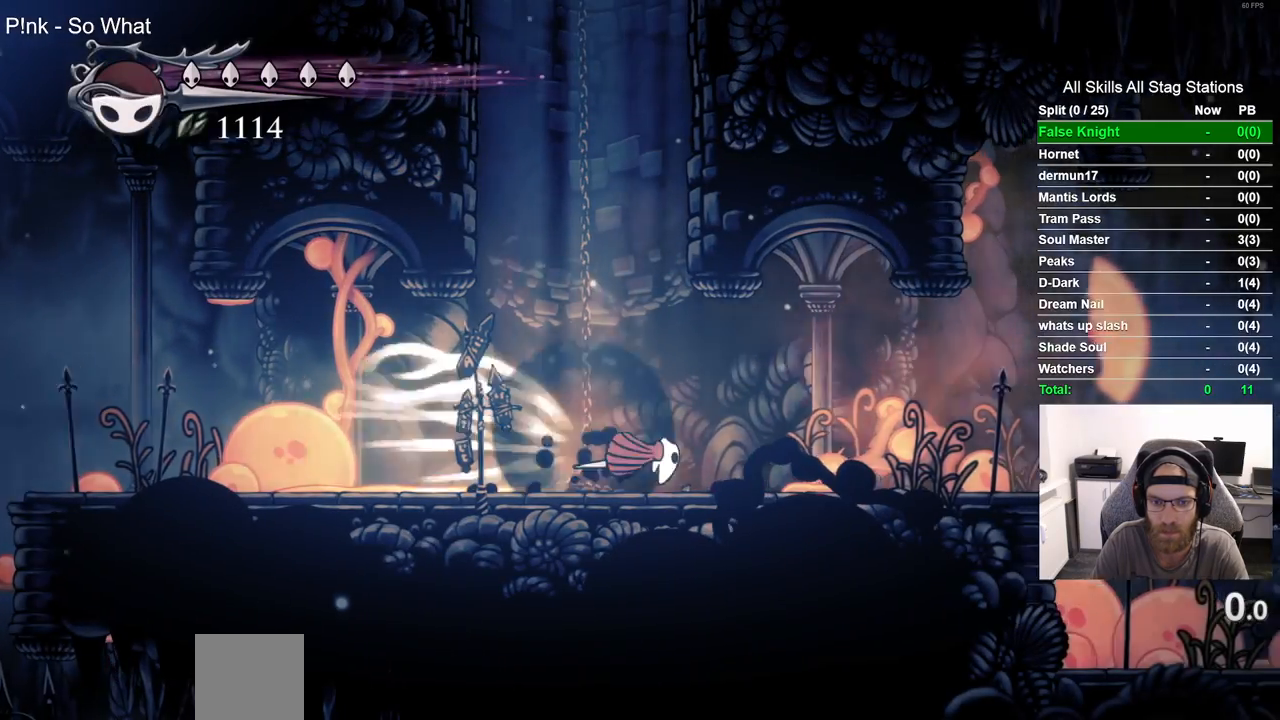
{"buttons": ["DPAD_RIGHT"], "left_stick": "center", "right_stick": "center", "events": [[183, "R2", "up"]]}
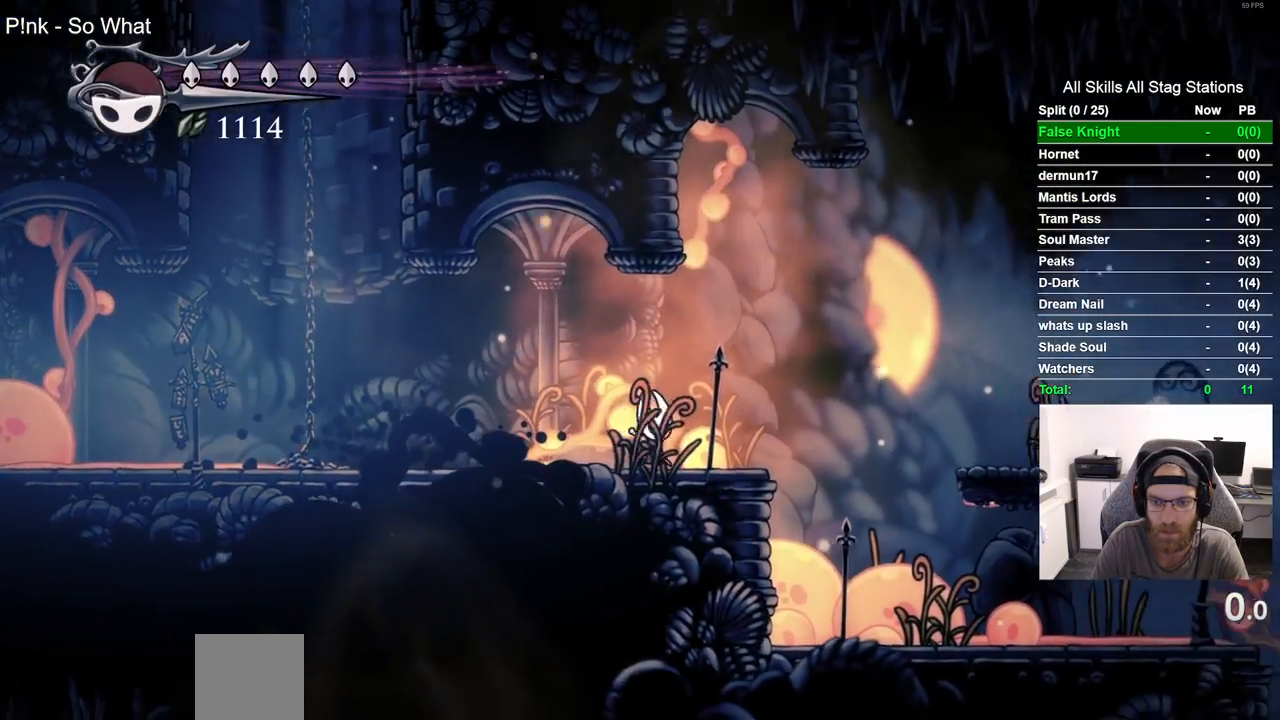
{"buttons": ["DPAD_RIGHT"], "left_stick": "up-right", "right_stick": "center"}